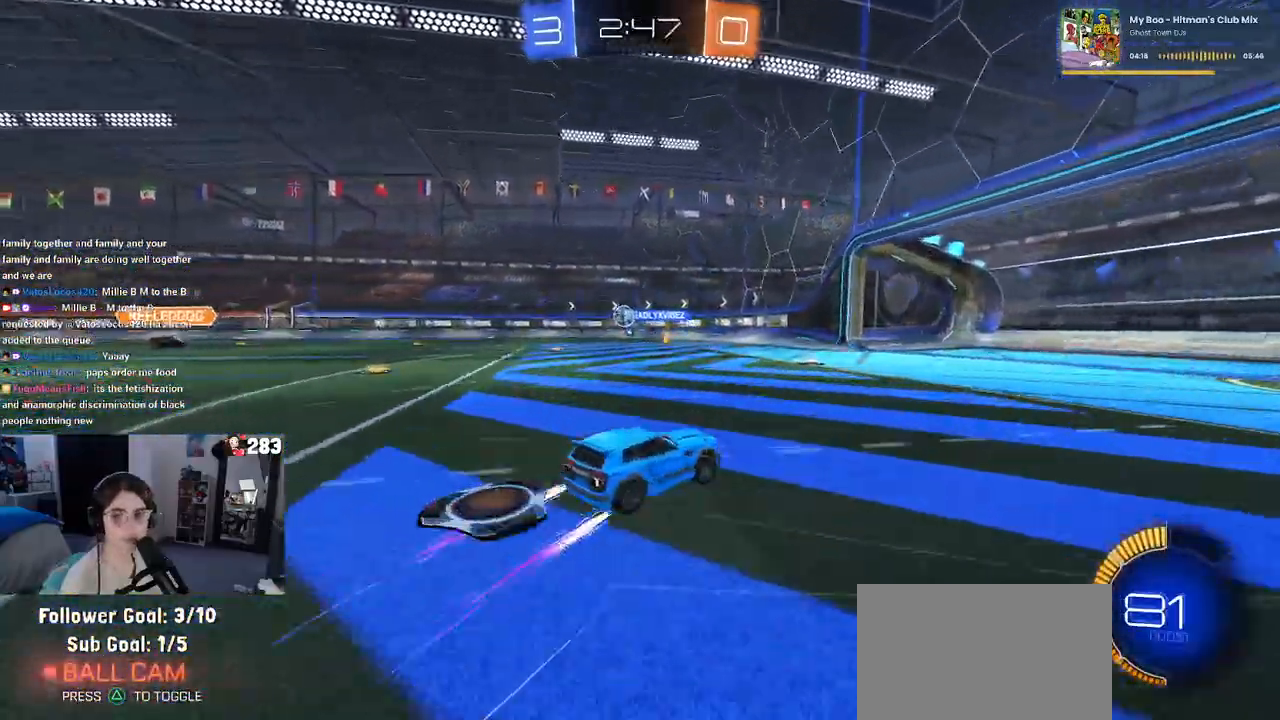
Gameplay with a controller (PlayStation layout); each line is a JSON object with the inputs held at the frame after it. "events" lists button and stick changes between this image and that frame as [ms after this image, input, new state], when the widget could be followed in between.
{"buttons": [], "left_stick": "left", "right_stick": "center", "events": [[167, "left_stick", "center"], [217, "SQUARE", "down"], [217, "left_stick", "left"], [317, "SQUARE", "up"], [400, "R2", "up"]]}
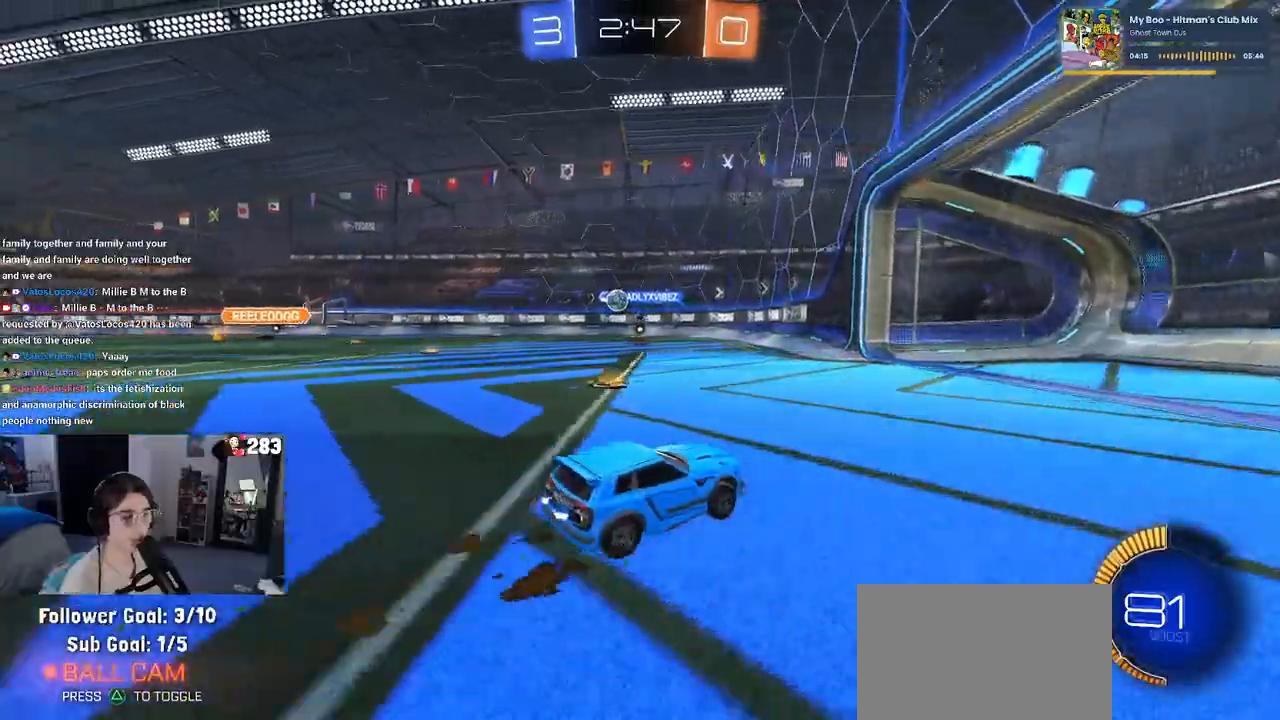
{"buttons": ["R2"], "left_stick": "center", "right_stick": "center", "events": [[183, "R2", "down"], [400, "left_stick", "center"]]}
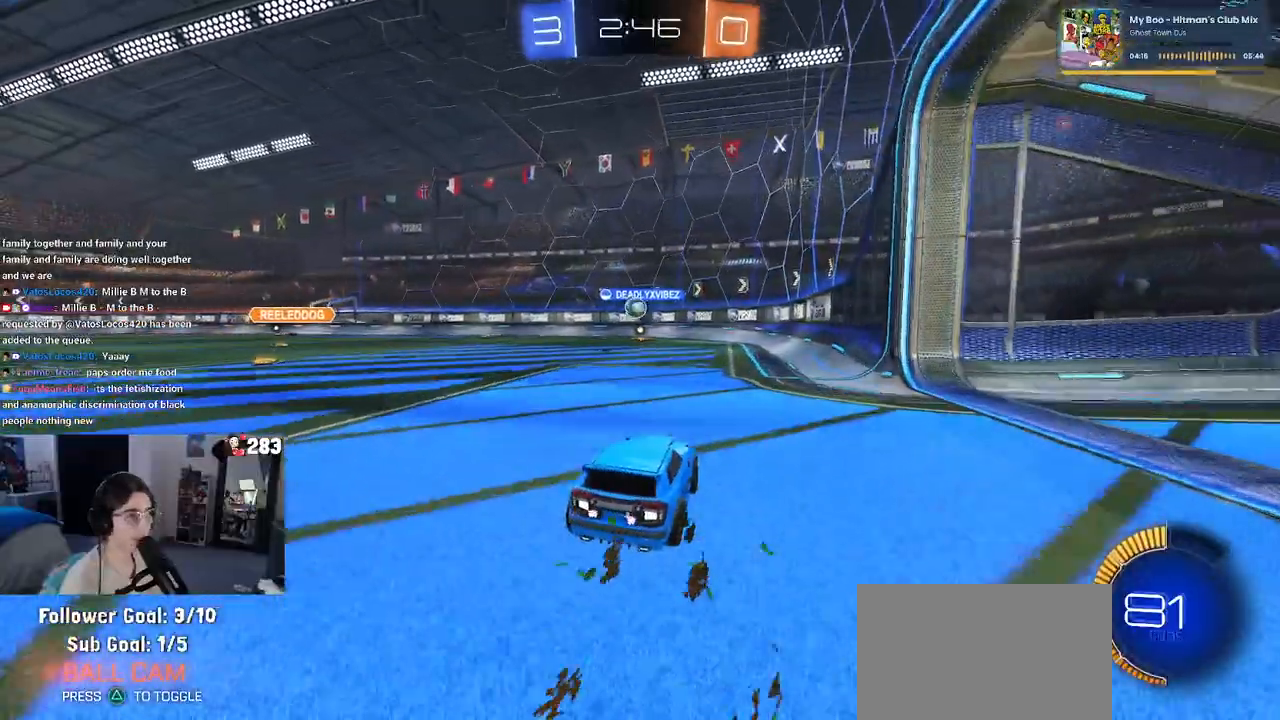
{"buttons": ["R2"], "left_stick": "left", "right_stick": "center", "events": [[317, "left_stick", "left"]]}
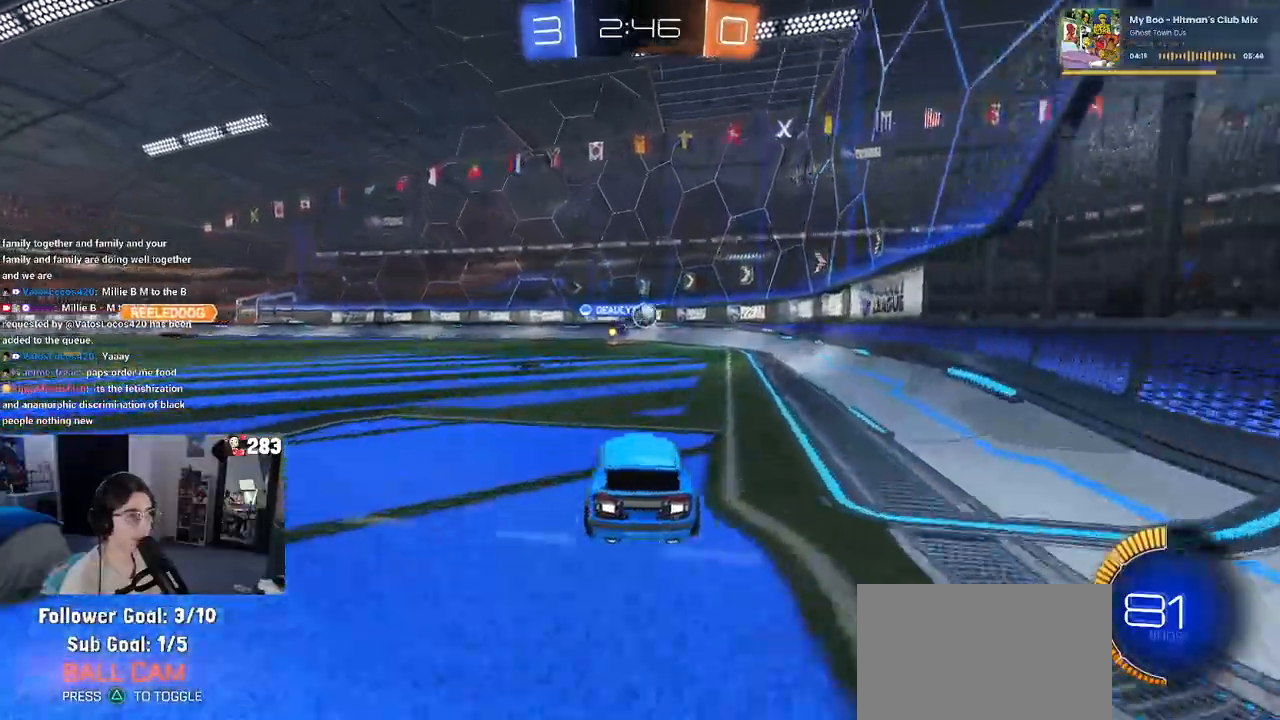
{"buttons": ["R2"], "left_stick": "right", "right_stick": "center", "events": [[50, "left_stick", "center"], [200, "left_stick", "right"]]}
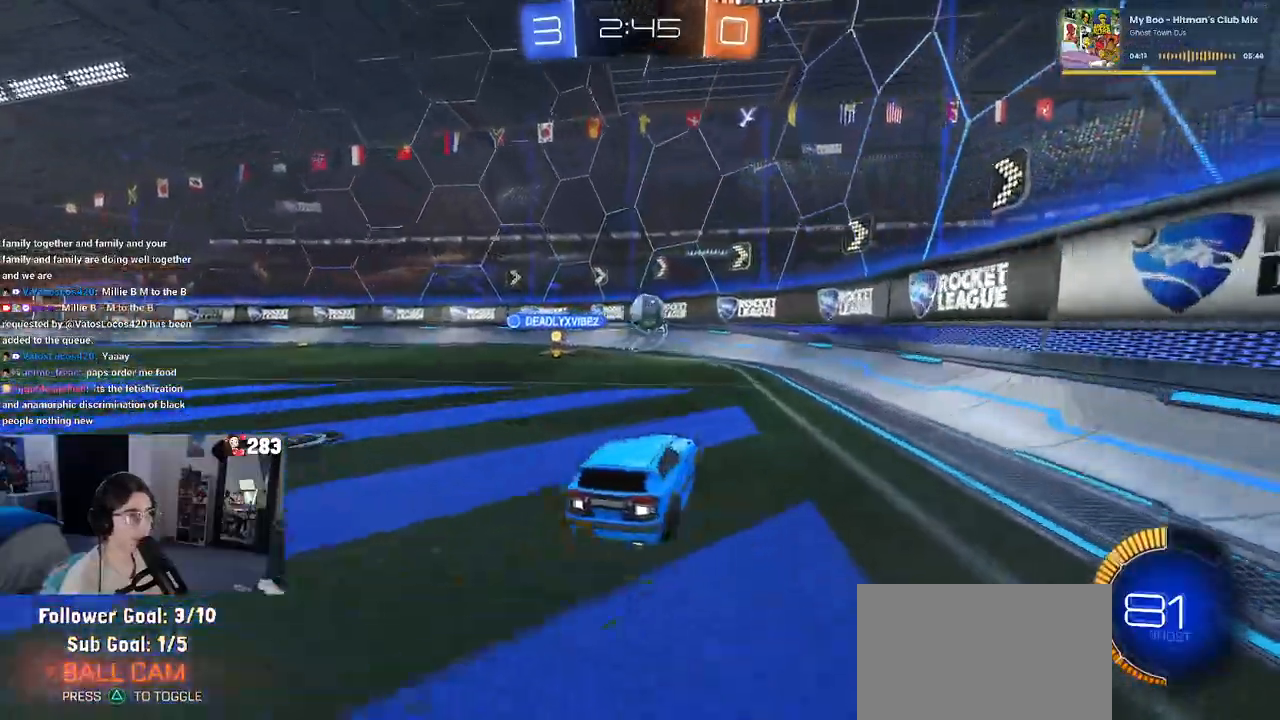
{"buttons": ["R2"], "left_stick": "left", "right_stick": "center", "events": [[33, "left_stick", "center"], [300, "left_stick", "left"]]}
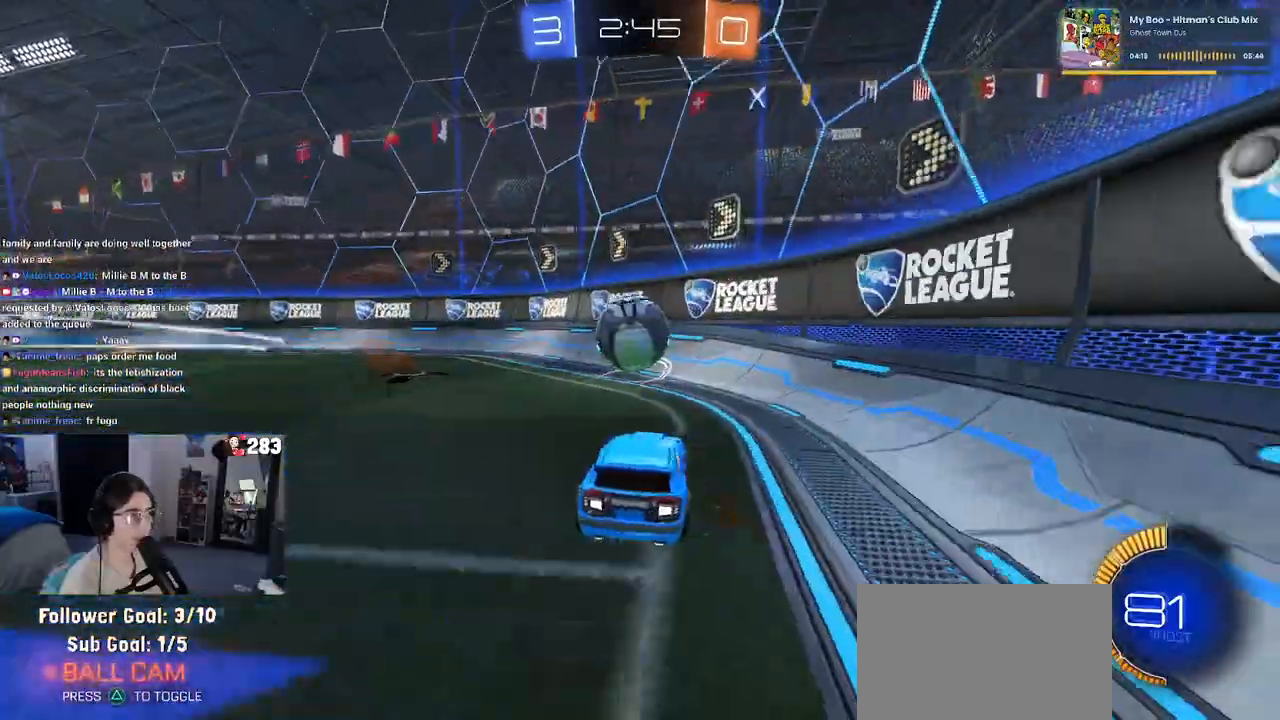
{"buttons": ["R2"], "left_stick": "right", "right_stick": "center", "events": [[33, "left_stick", "center"], [450, "left_stick", "right"]]}
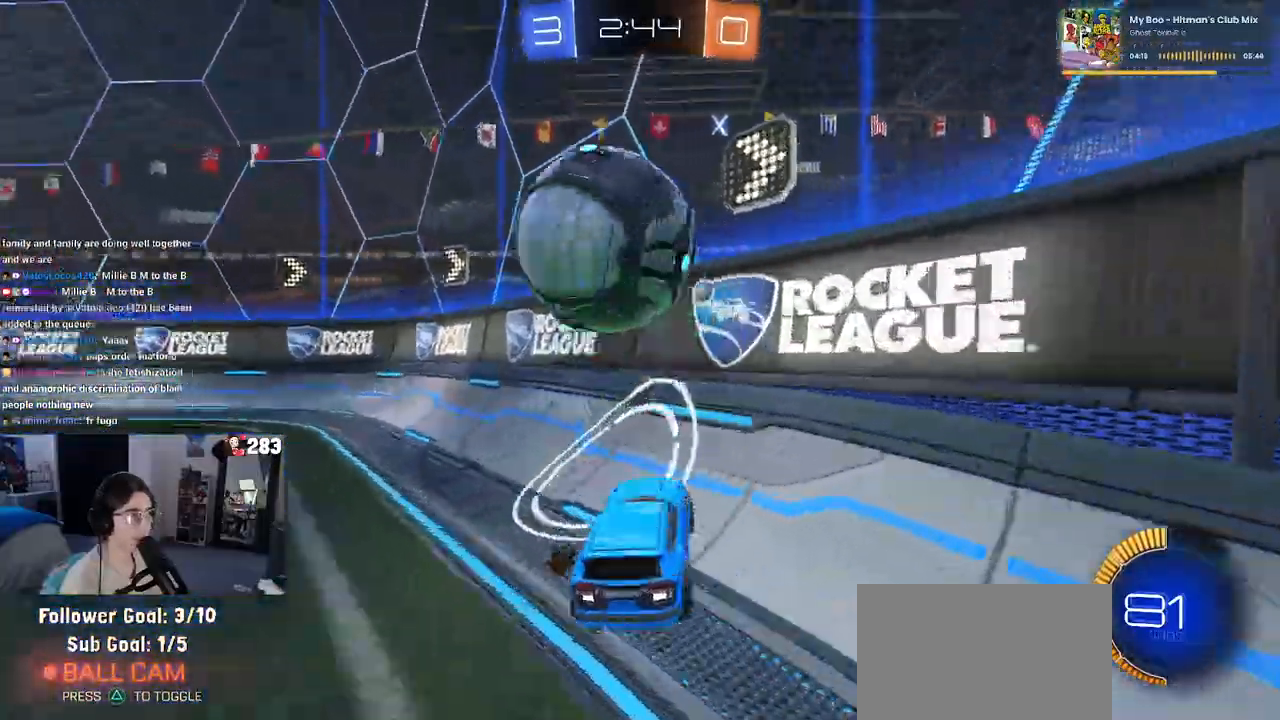
{"buttons": ["R2"], "left_stick": "center", "right_stick": "center", "events": [[117, "left_stick", "center"], [200, "left_stick", "left"], [433, "left_stick", "center"]]}
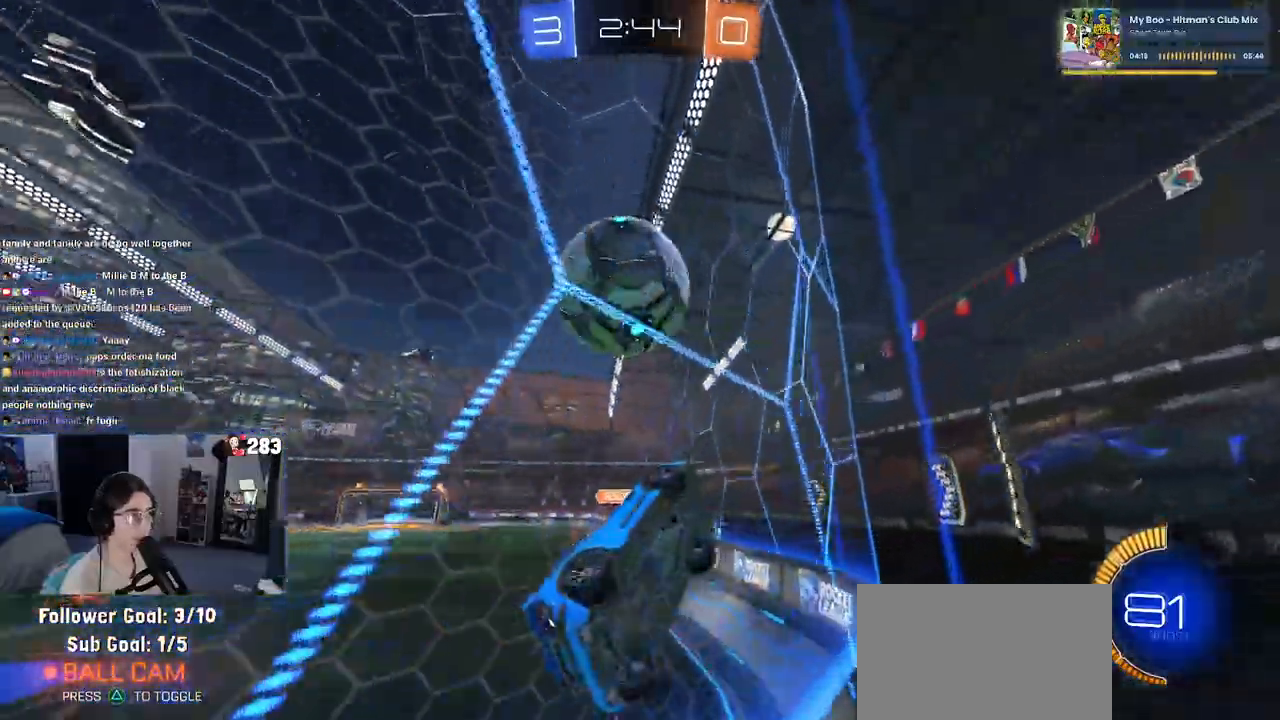
{"buttons": ["R2"], "left_stick": "center", "right_stick": "center", "events": [[67, "left_stick", "left"], [183, "left_stick", "center"], [317, "left_stick", "right"], [450, "left_stick", "center"]]}
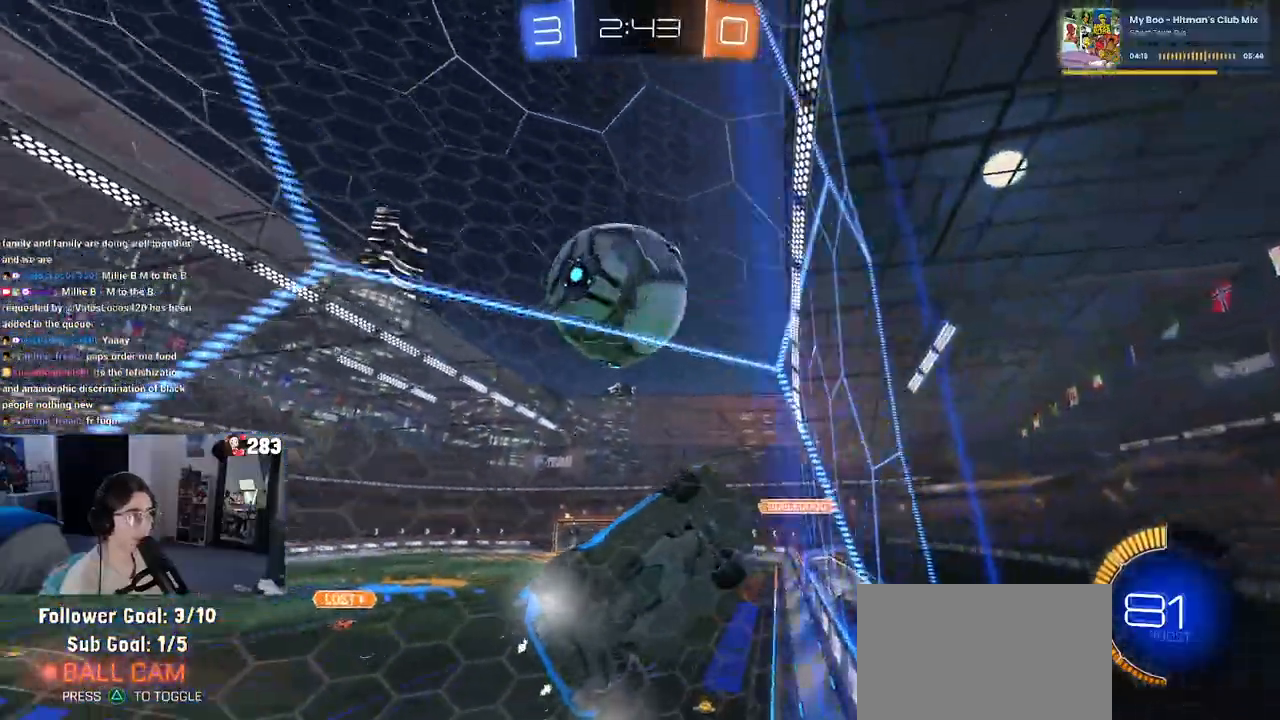
{"buttons": ["L2", "R2"], "left_stick": "center", "right_stick": "center", "events": [[50, "left_stick", "left"], [233, "left_stick", "center"], [317, "R2", "up"], [367, "L2", "down"], [500, "R2", "down"]]}
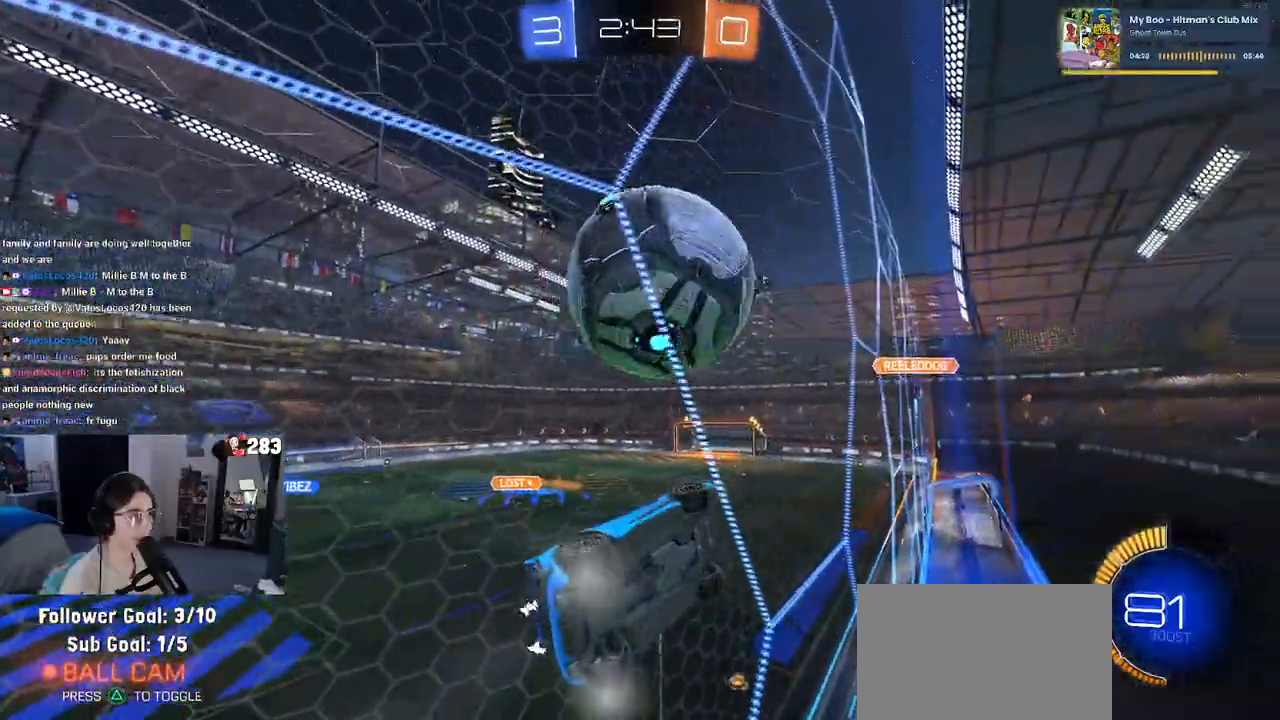
{"buttons": ["R2"], "left_stick": "center", "right_stick": "center", "events": [[17, "L2", "up"], [83, "left_stick", "left"], [217, "left_stick", "center"], [267, "R2", "up"], [317, "L2", "down"], [367, "left_stick", "left"], [400, "R2", "down"], [450, "L2", "up"], [483, "left_stick", "center"]]}
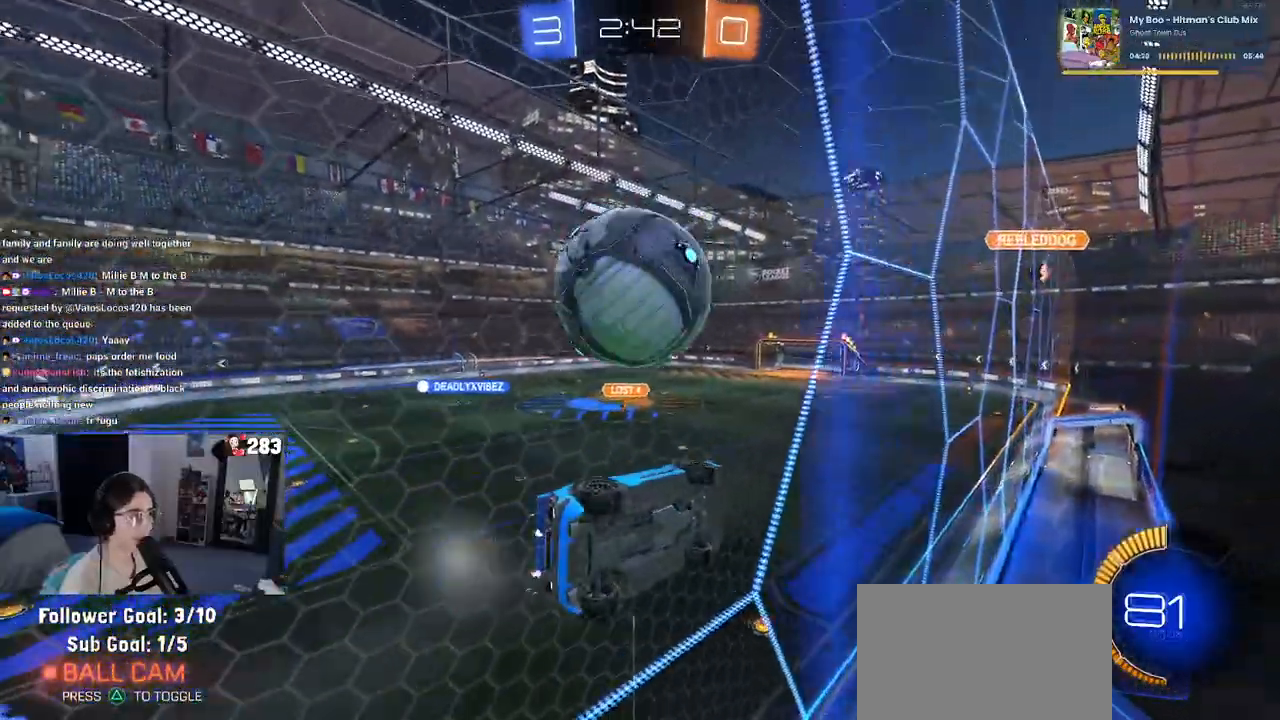
{"buttons": ["R1", "R2"], "left_stick": "center", "right_stick": "center", "events": [[67, "CROSS", "down"], [100, "L1", "down"], [100, "left_stick", "down-right"], [200, "CROSS", "up"], [267, "left_stick", "up-right"], [283, "R1", "down"], [383, "L1", "up"], [417, "left_stick", "center"]]}
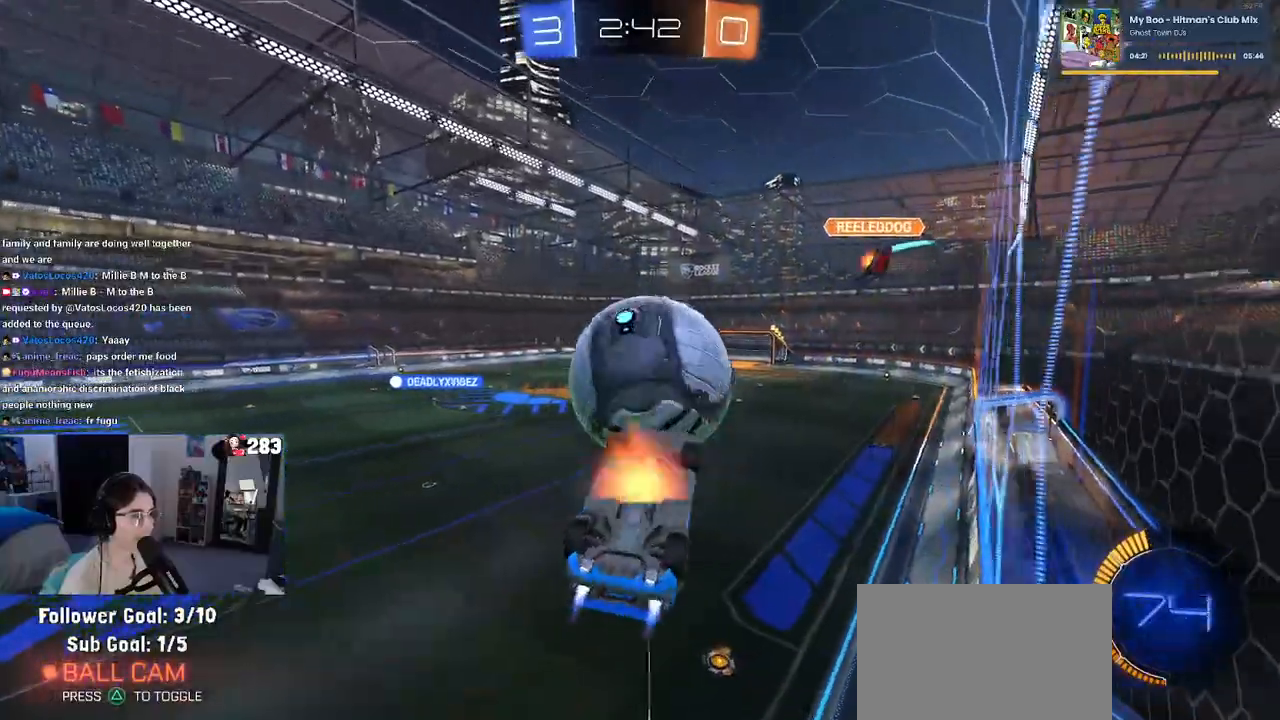
{"buttons": ["SQUARE", "R2"], "left_stick": "left", "right_stick": "center", "events": [[17, "CROSS", "down"], [33, "R1", "up"], [83, "R1", "down"], [133, "SQUARE", "down"], [133, "left_stick", "left"], [150, "CROSS", "up"], [183, "left_stick", "down-left"], [250, "R1", "up"], [417, "left_stick", "left"]]}
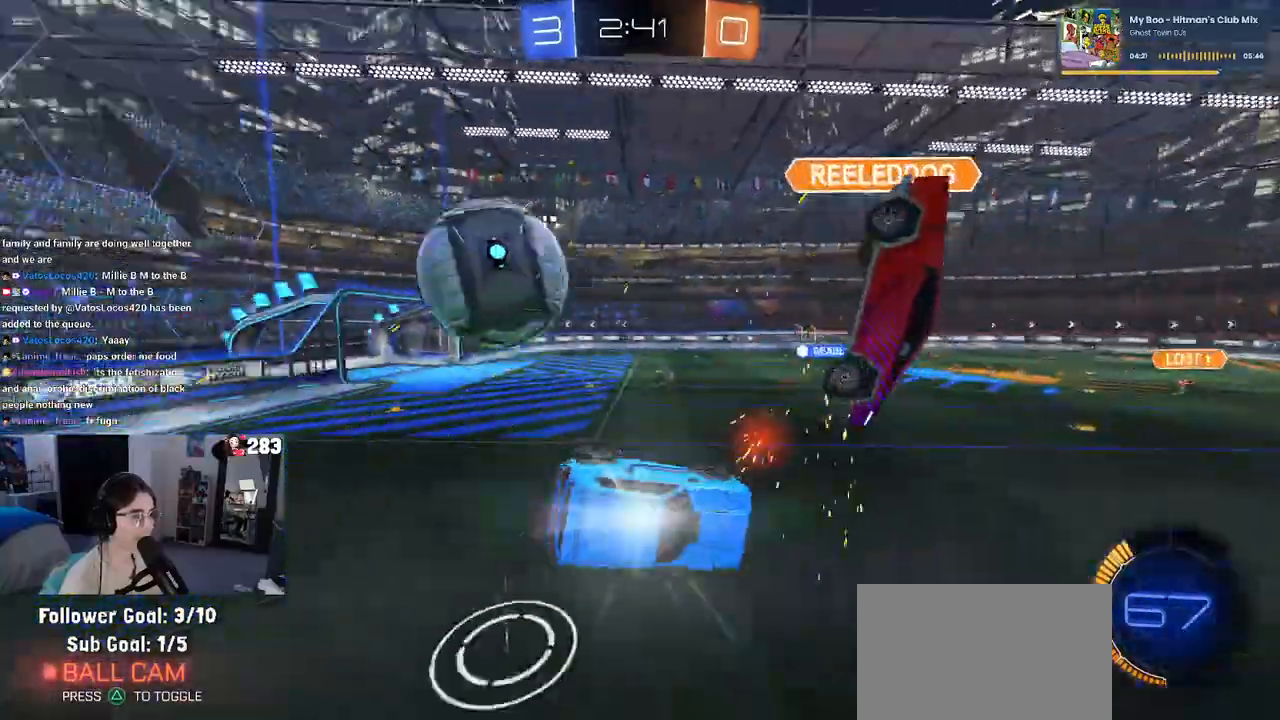
{"buttons": ["R2"], "left_stick": "up-left", "right_stick": "center", "events": [[100, "SQUARE", "up"], [483, "left_stick", "up-left"]]}
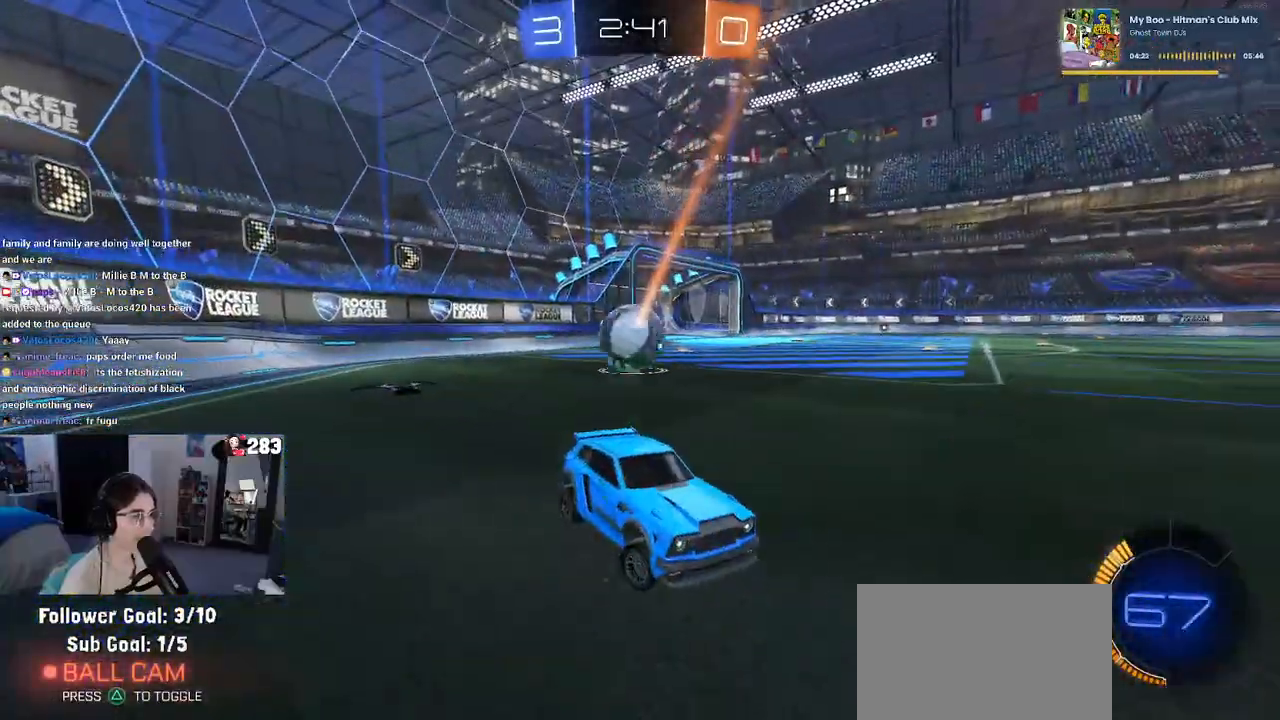
{"buttons": ["R1", "R2"], "left_stick": "up-left", "right_stick": "center", "events": [[33, "R1", "down"]]}
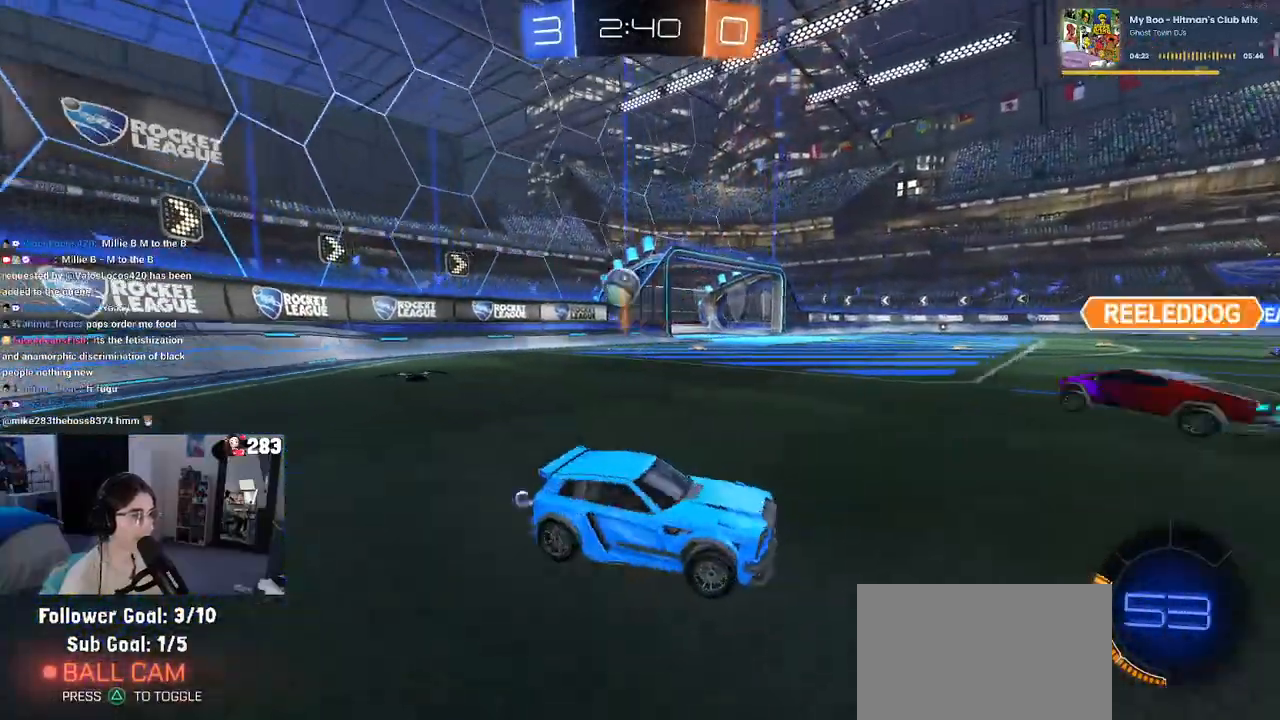
{"buttons": ["R1", "R2"], "left_stick": "up-left", "right_stick": "center", "events": []}
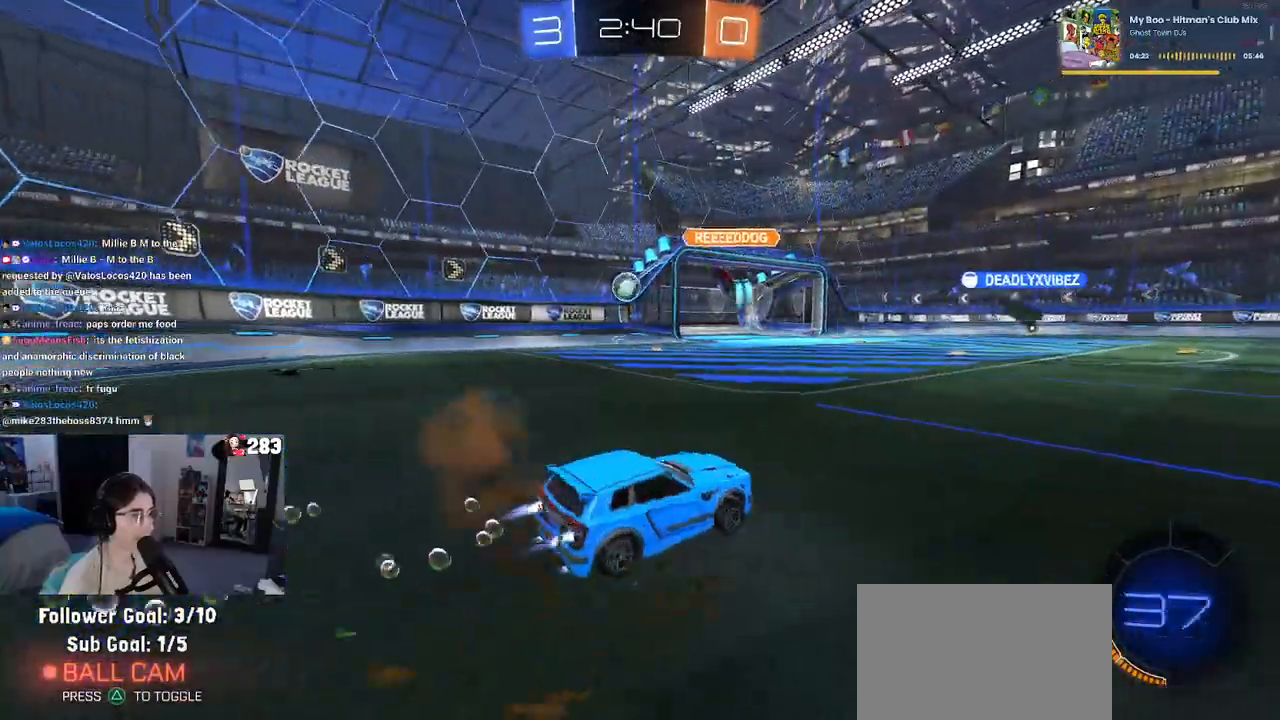
{"buttons": ["R1", "R2"], "left_stick": "center", "right_stick": "center", "events": [[433, "left_stick", "center"]]}
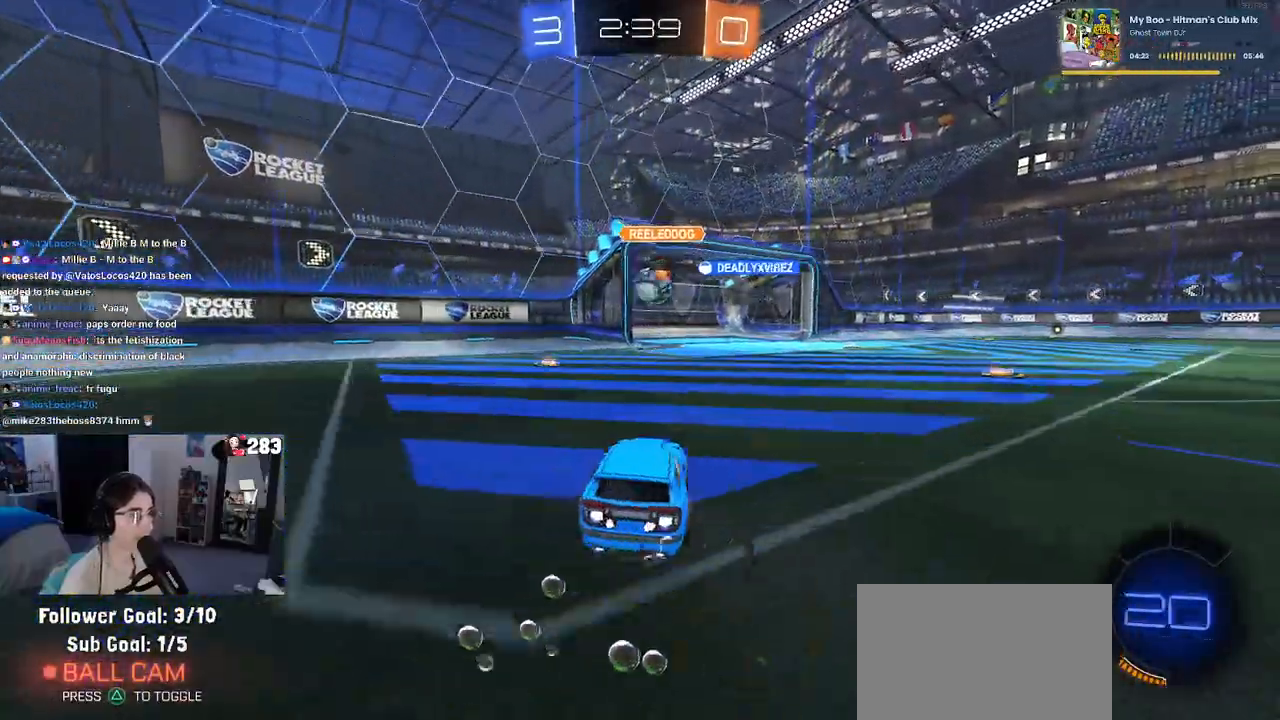
{"buttons": ["R2"], "left_stick": "left", "right_stick": "center", "events": [[400, "R1", "up"], [483, "left_stick", "left"]]}
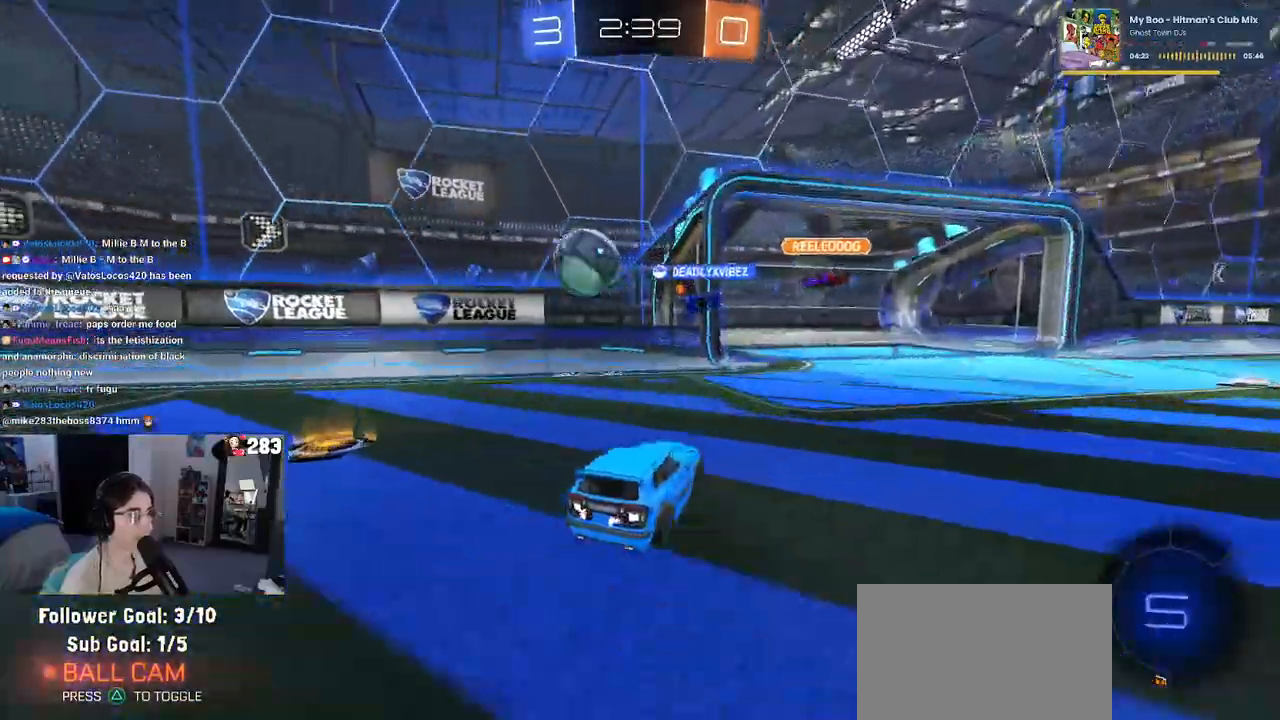
{"buttons": ["R2"], "left_stick": "left", "right_stick": "center", "events": [[133, "SQUARE", "down"], [283, "SQUARE", "up"]]}
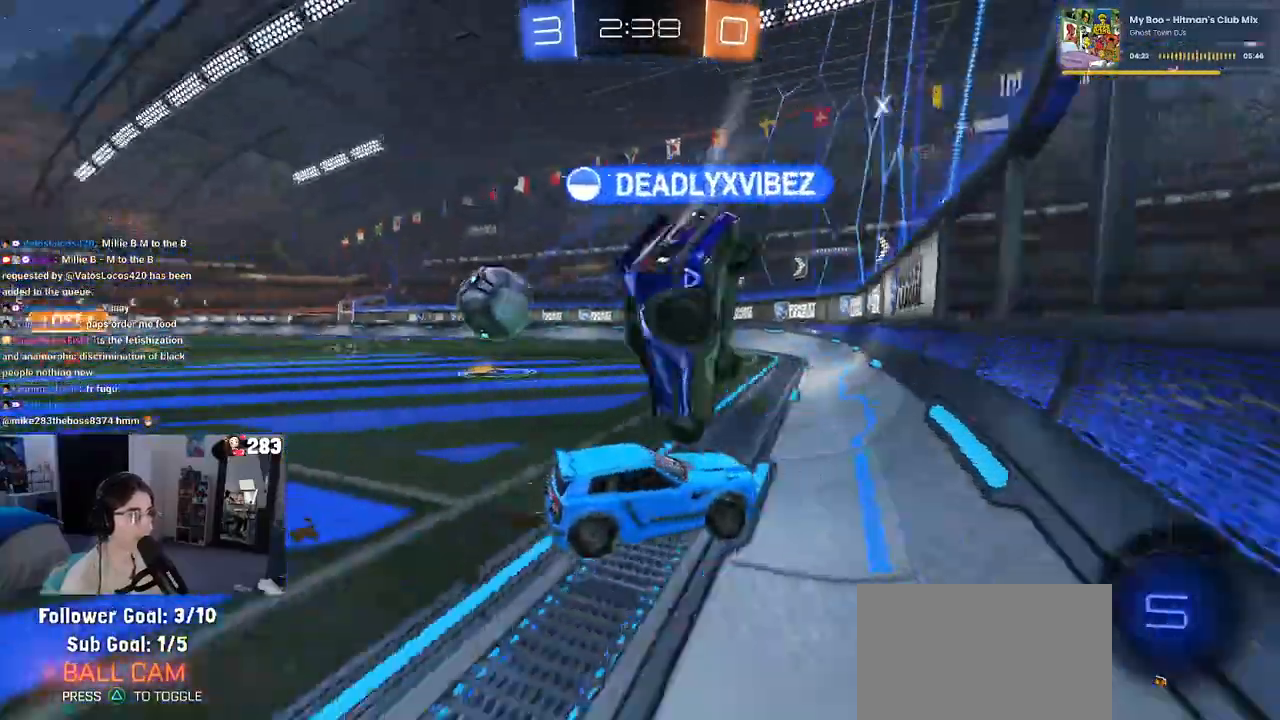
{"buttons": ["R2"], "left_stick": "right", "right_stick": "center", "events": [[50, "left_stick", "right"], [300, "L2", "down"], [483, "L2", "up"]]}
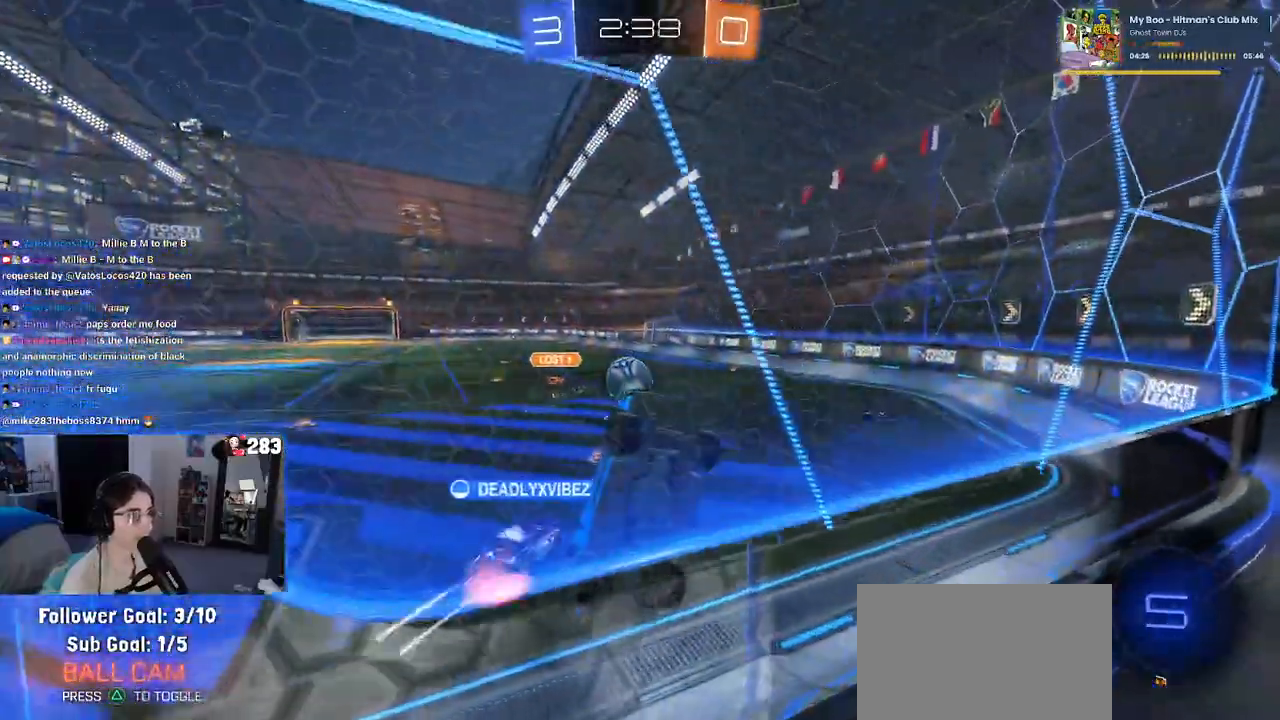
{"buttons": ["SQUARE", "R2"], "left_stick": "left", "right_stick": "center", "events": [[183, "left_stick", "center"], [383, "left_stick", "left"], [467, "SQUARE", "down"]]}
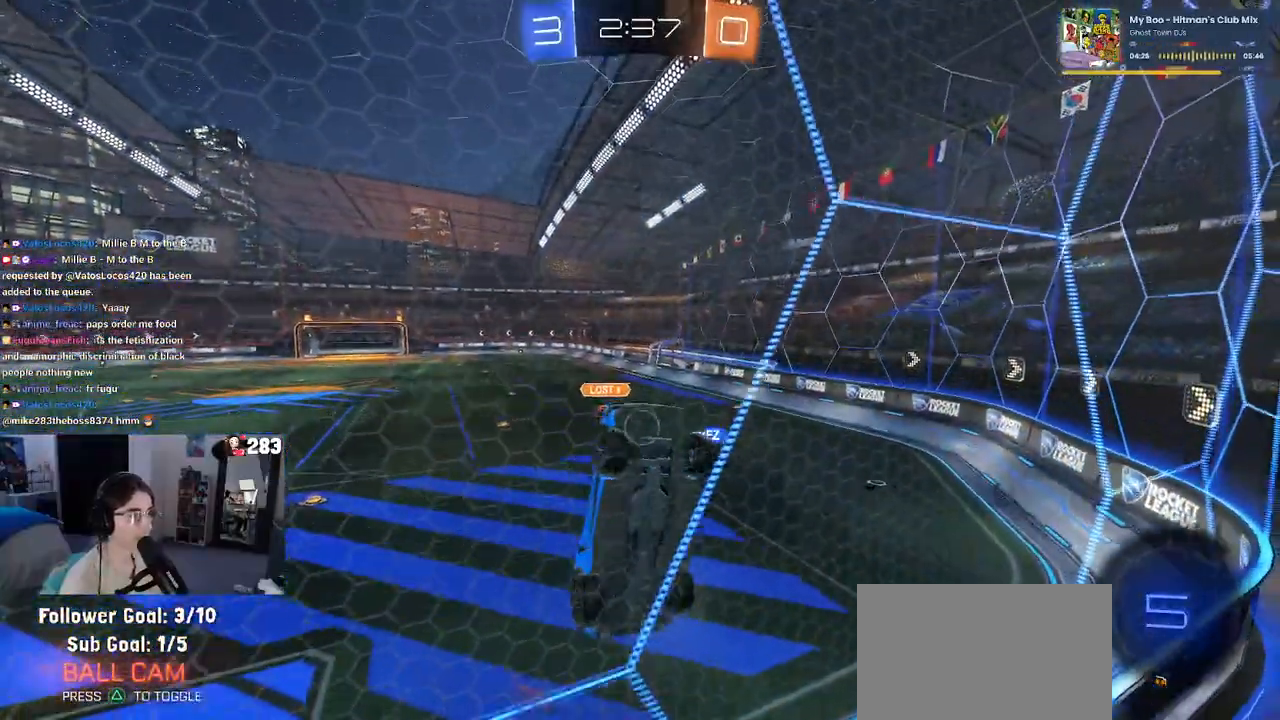
{"buttons": ["SQUARE", "R2"], "left_stick": "left", "right_stick": "center", "events": [[83, "SQUARE", "up"], [400, "SQUARE", "down"]]}
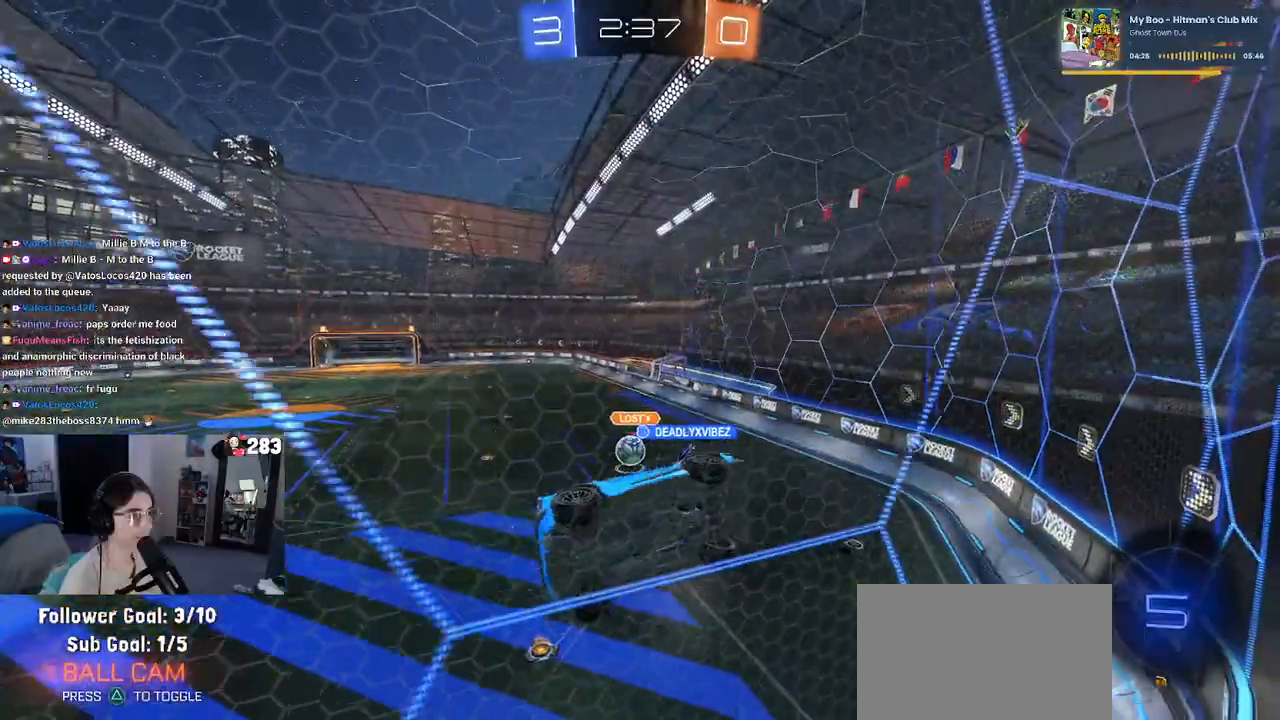
{"buttons": ["R2"], "left_stick": "left", "right_stick": "center", "events": [[83, "SQUARE", "up"]]}
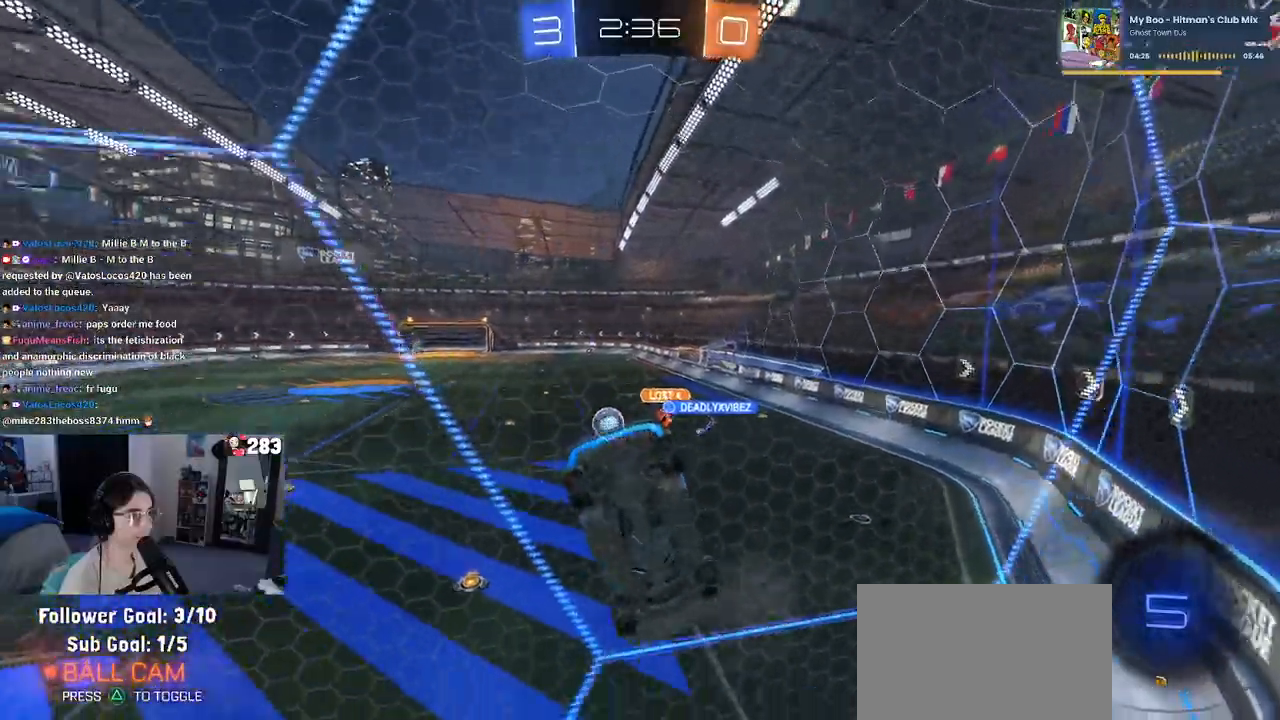
{"buttons": ["R2"], "left_stick": "left", "right_stick": "center", "events": []}
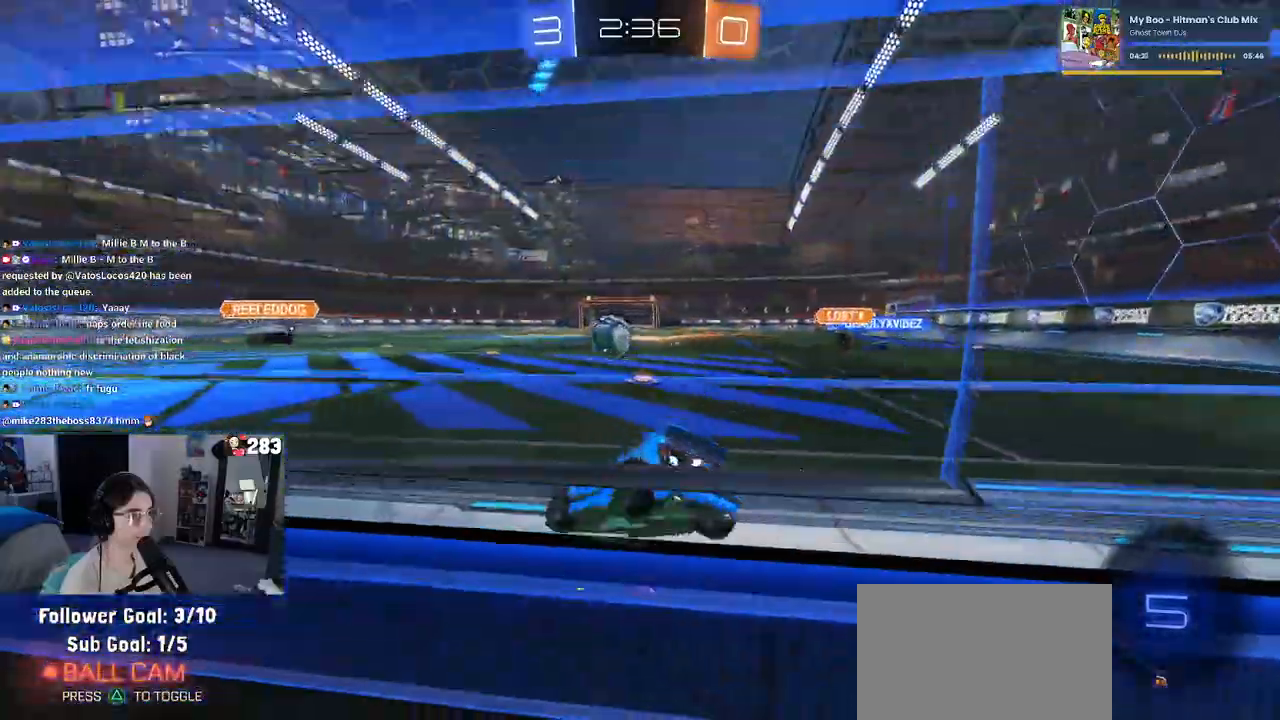
{"buttons": ["CROSS", "R1", "R2"], "left_stick": "up-left", "right_stick": "center"}
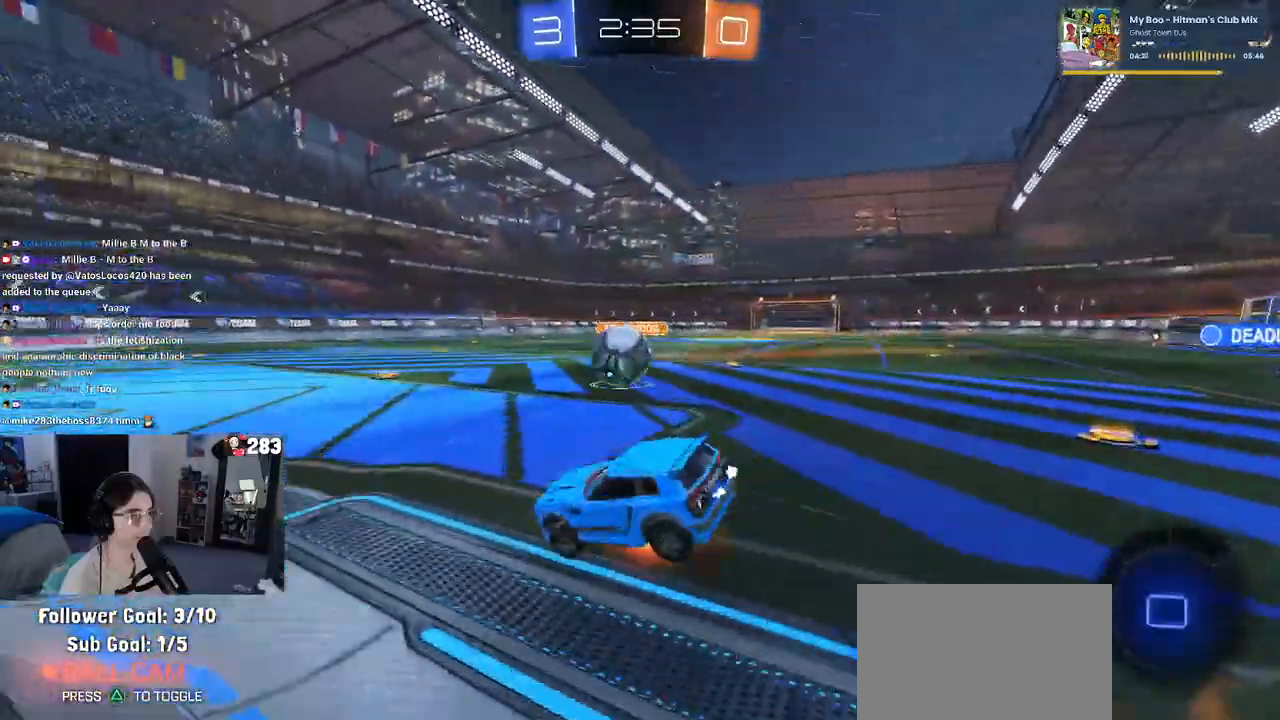
{"buttons": ["SQUARE", "R2"], "left_stick": "down-left", "right_stick": "center", "events": [[17, "SQUARE", "down"], [83, "CROSS", "up"], [100, "left_stick", "down"], [217, "left_stick", "center"], [250, "R1", "up"], [300, "left_stick", "down"], [483, "left_stick", "down-left"]]}
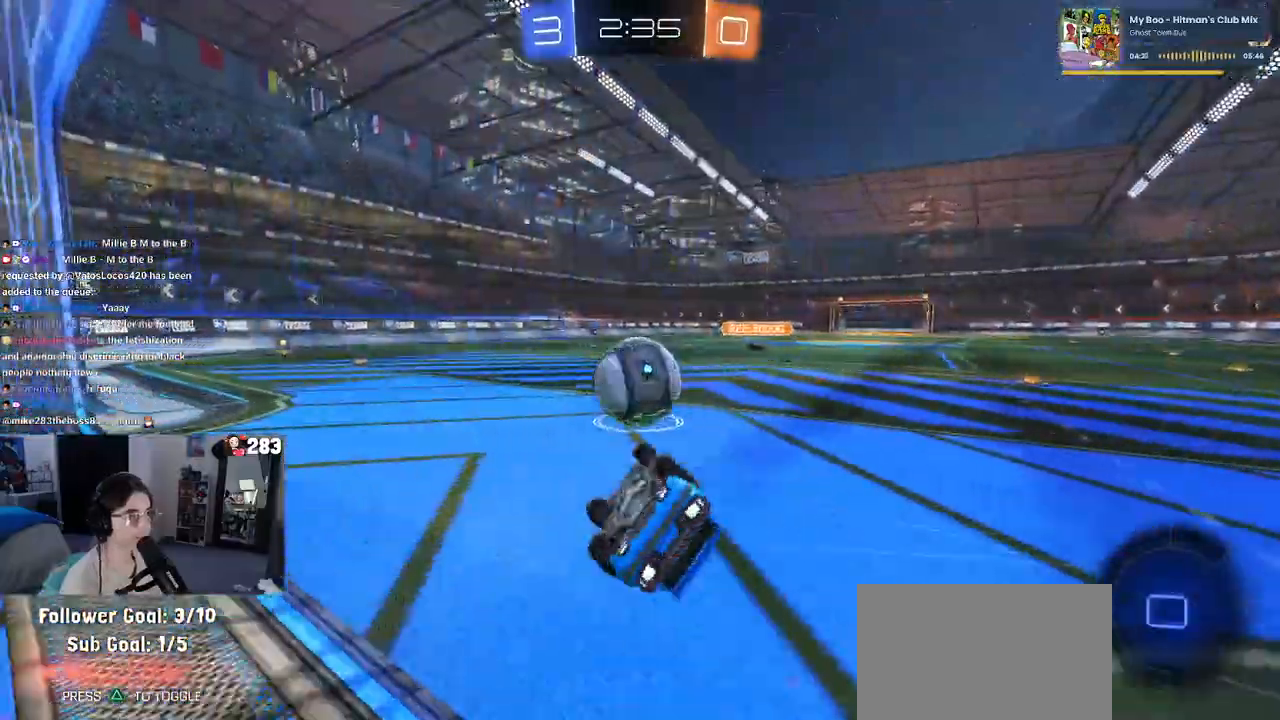
{"buttons": ["R2"], "left_stick": "right", "right_stick": "center", "events": [[233, "SQUARE", "up"], [267, "left_stick", "center"], [467, "left_stick", "right"]]}
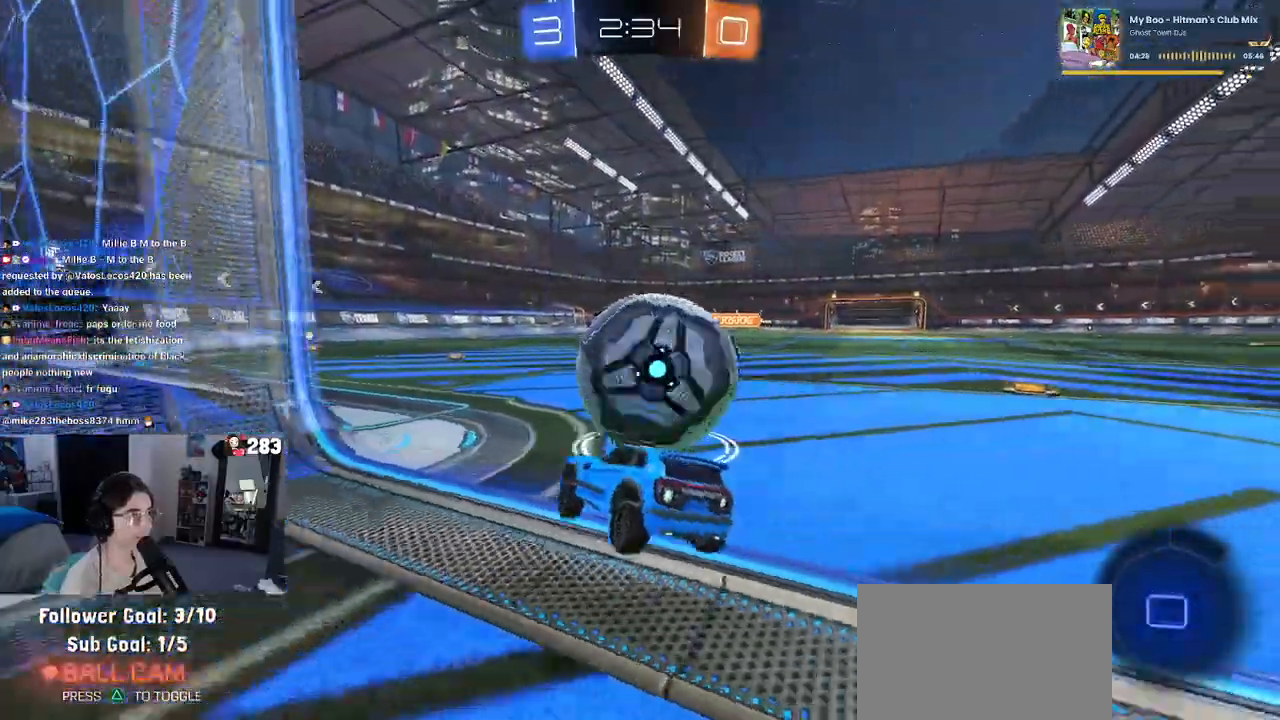
{"buttons": ["TRIANGLE", "R2"], "left_stick": "left", "right_stick": "center", "events": [[200, "left_stick", "center"], [267, "left_stick", "left"], [467, "TRIANGLE", "down"]]}